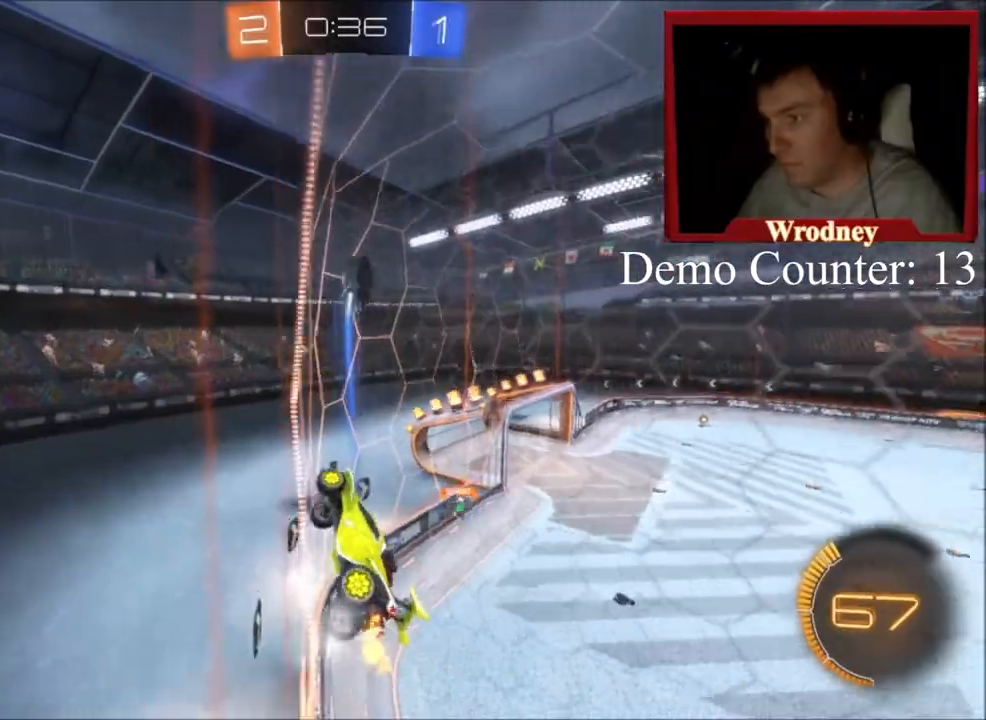
Gameplay with a controller (Xbox layout); each line is a JSON object with the inputs held at the frame after it. "events" lists button and stick changes between this image and that frame as [ms after this image, input, new state], when the widget could be followed in between.
{"buttons": ["X", "R2"], "left_stick": "center", "right_stick": "center", "events": [[66, "X", "down"], [300, "left_stick", "center"]]}
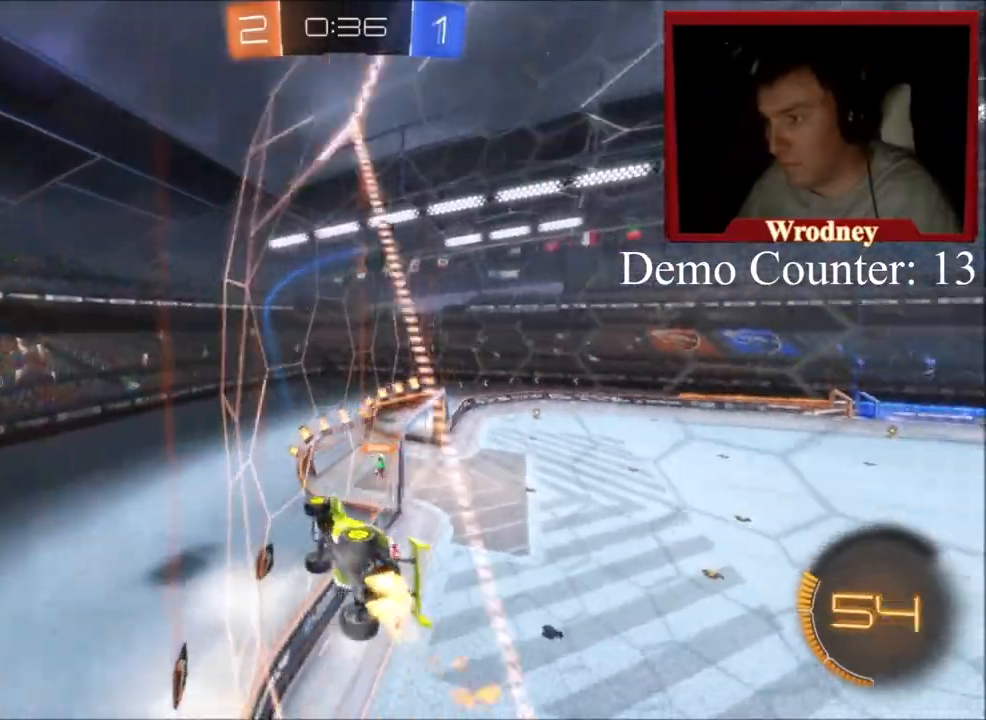
{"buttons": ["R2"], "left_stick": "center", "right_stick": "center", "events": [[334, "X", "up"]]}
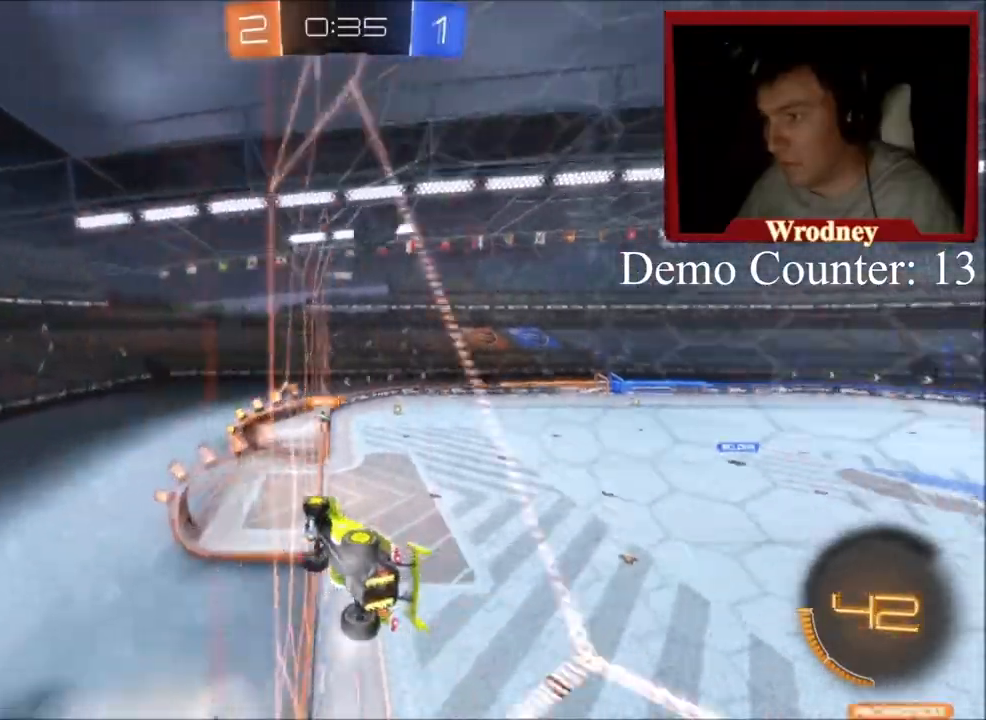
{"buttons": ["R2"], "left_stick": "up-left", "right_stick": "center", "events": [[467, "left_stick", "up-left"]]}
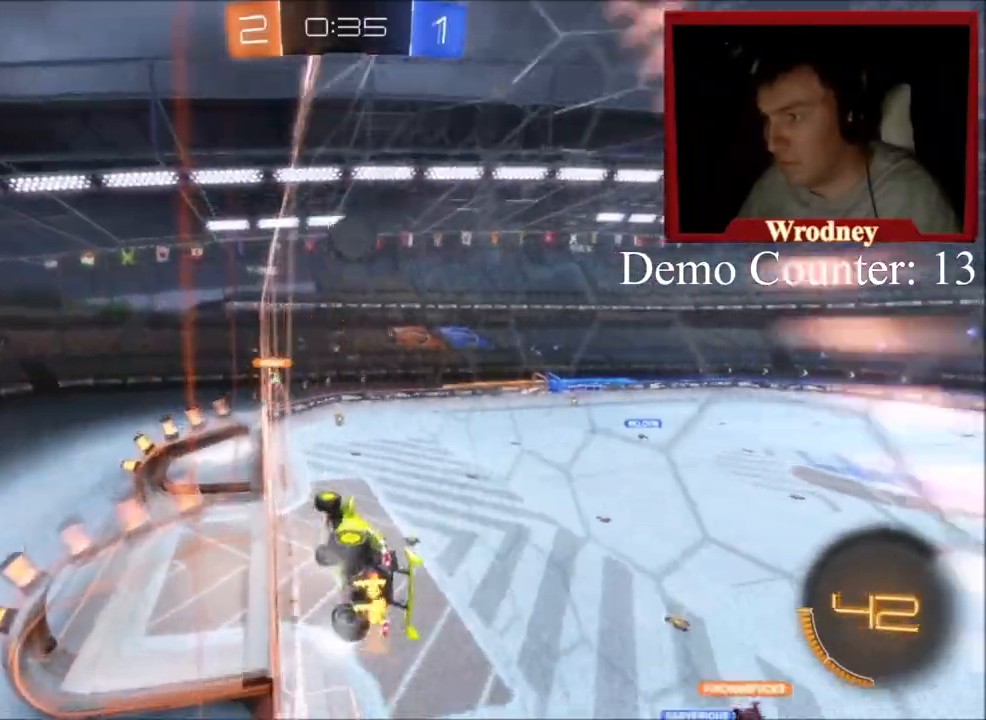
{"buttons": ["R2"], "left_stick": "right", "right_stick": "center", "events": [[133, "left_stick", "center"], [267, "left_stick", "right"]]}
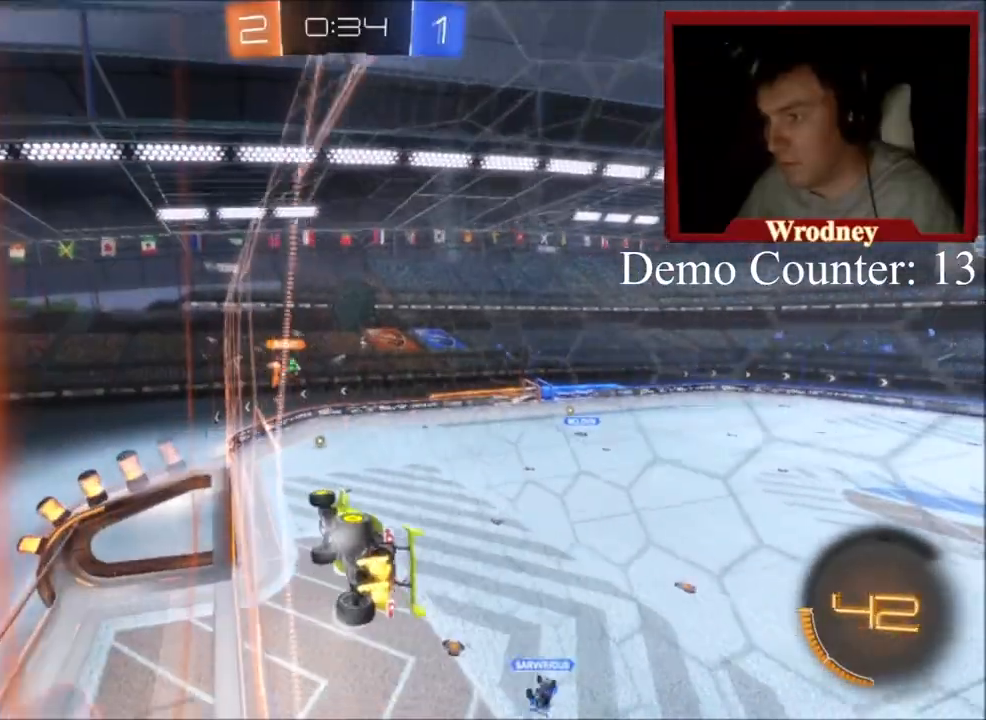
{"buttons": ["L2"], "left_stick": "center", "right_stick": "center", "events": [[33, "left_stick", "center"], [467, "L2", "down"], [467, "R2", "up"]]}
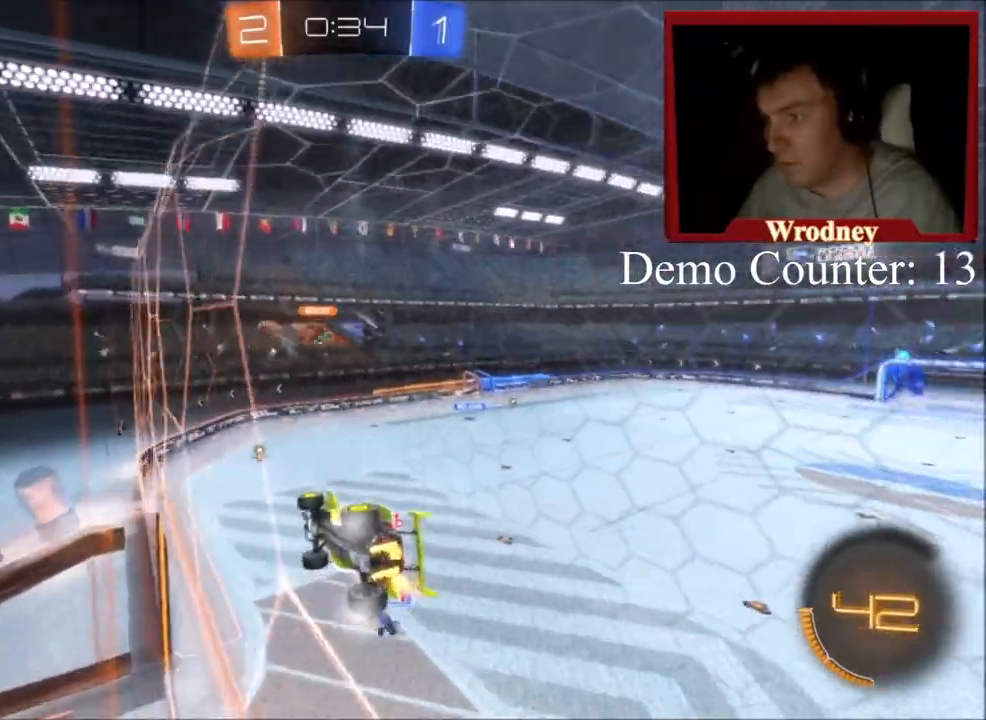
{"buttons": ["L2"], "left_stick": "center", "right_stick": "center", "events": [[100, "left_stick", "right"], [400, "left_stick", "center"]]}
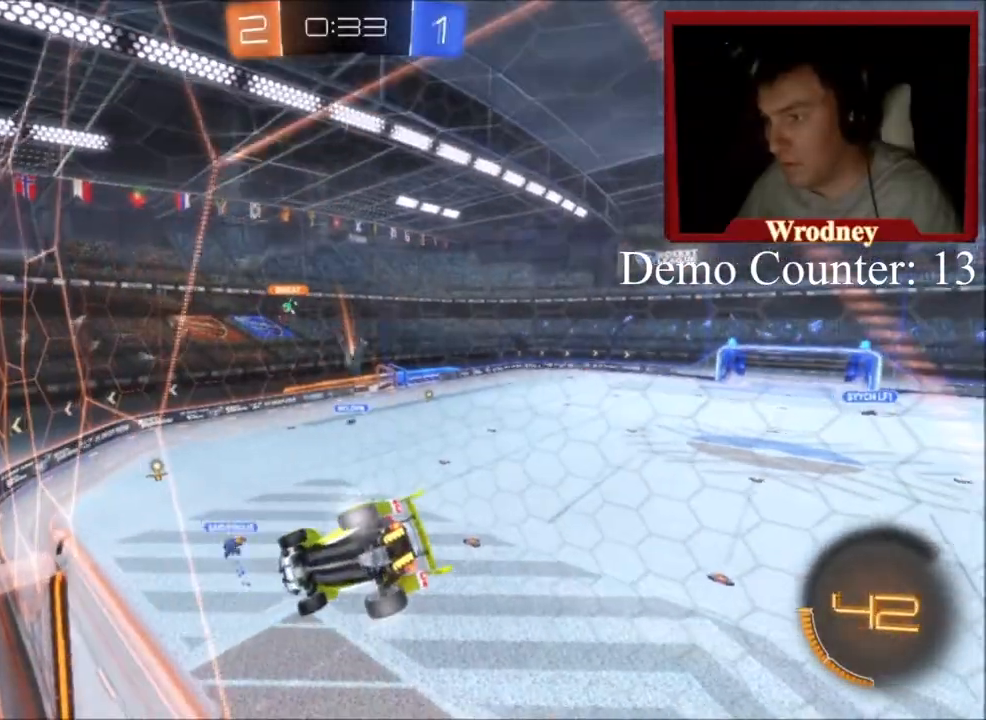
{"buttons": ["L2", "R2"], "left_stick": "center", "right_stick": "center", "events": [[133, "left_stick", "left"], [433, "left_stick", "center"], [500, "R2", "down"]]}
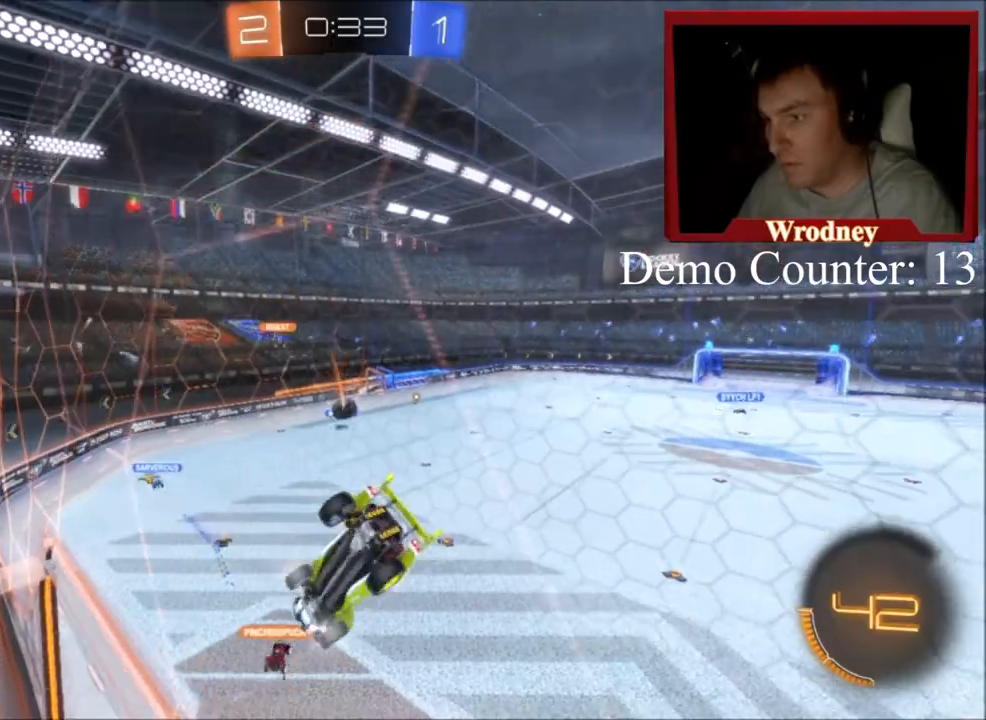
{"buttons": ["R2"], "left_stick": "right", "right_stick": "center", "events": [[33, "L2", "up"], [100, "left_stick", "left"], [300, "left_stick", "center"], [501, "left_stick", "right"]]}
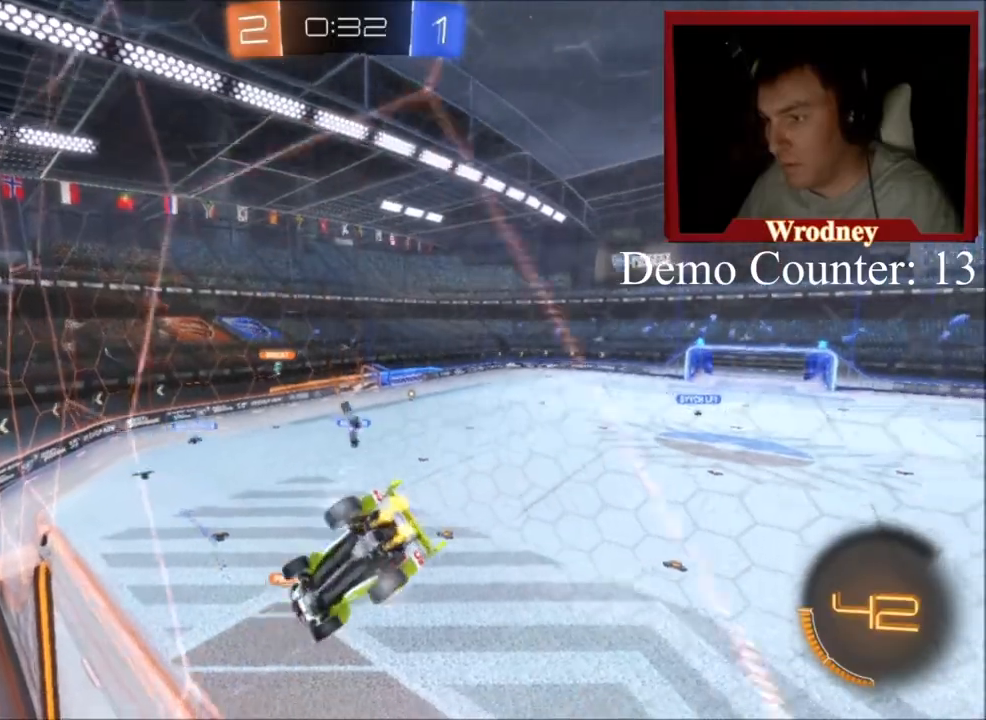
{"buttons": ["X", "R2"], "left_stick": "down", "right_stick": "center", "events": [[33, "left_stick", "down-right"], [100, "A", "down"], [166, "left_stick", "down"], [266, "A", "up"], [467, "X", "down"]]}
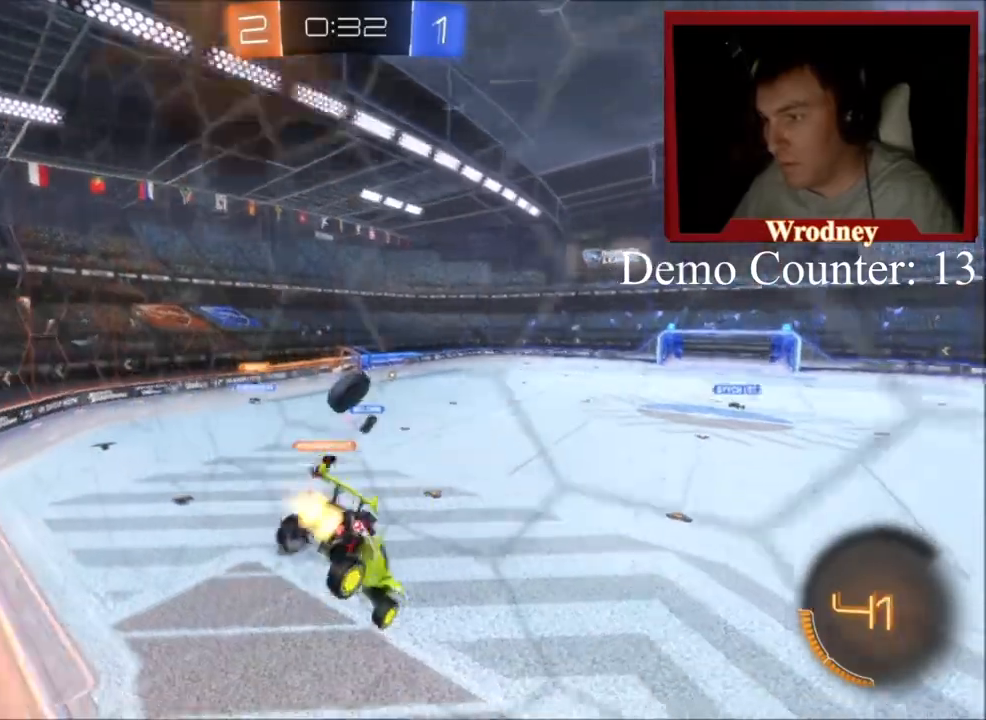
{"buttons": ["A", "X", "L1", "R2"], "left_stick": "up-left", "right_stick": "center", "events": [[134, "left_stick", "up"], [167, "A", "down"], [167, "L1", "down"], [234, "L3", "down"], [234, "left_stick", "up-left"], [434, "L3", "up"]]}
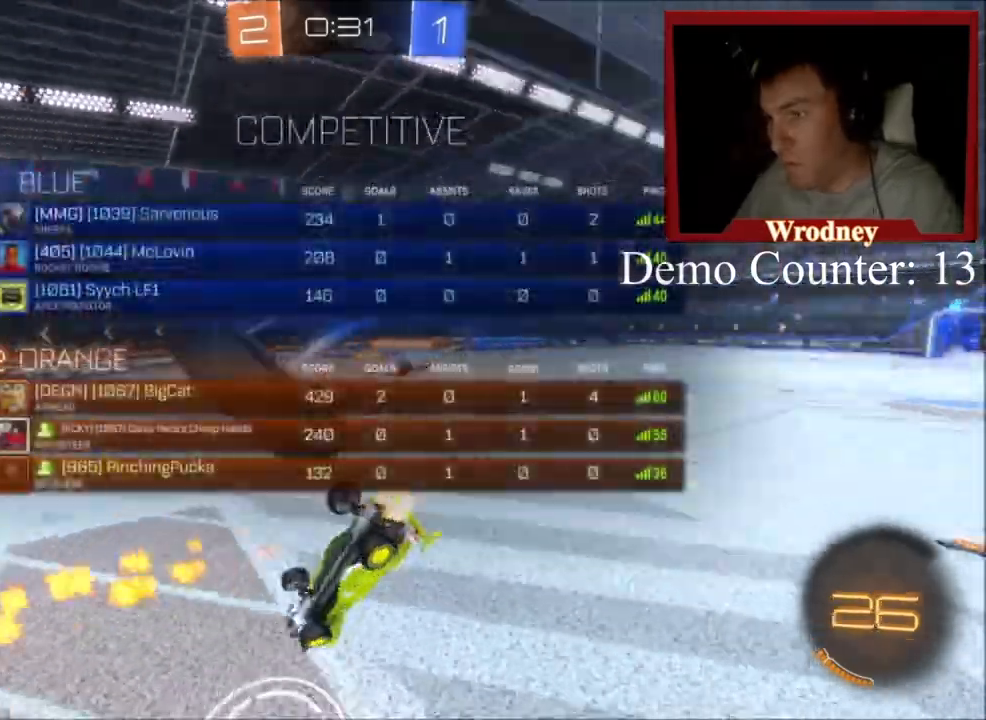
{"buttons": [], "left_stick": "up-left", "right_stick": "center", "events": [[33, "A", "up"], [33, "X", "up"], [200, "L1", "up"], [467, "R2", "up"]]}
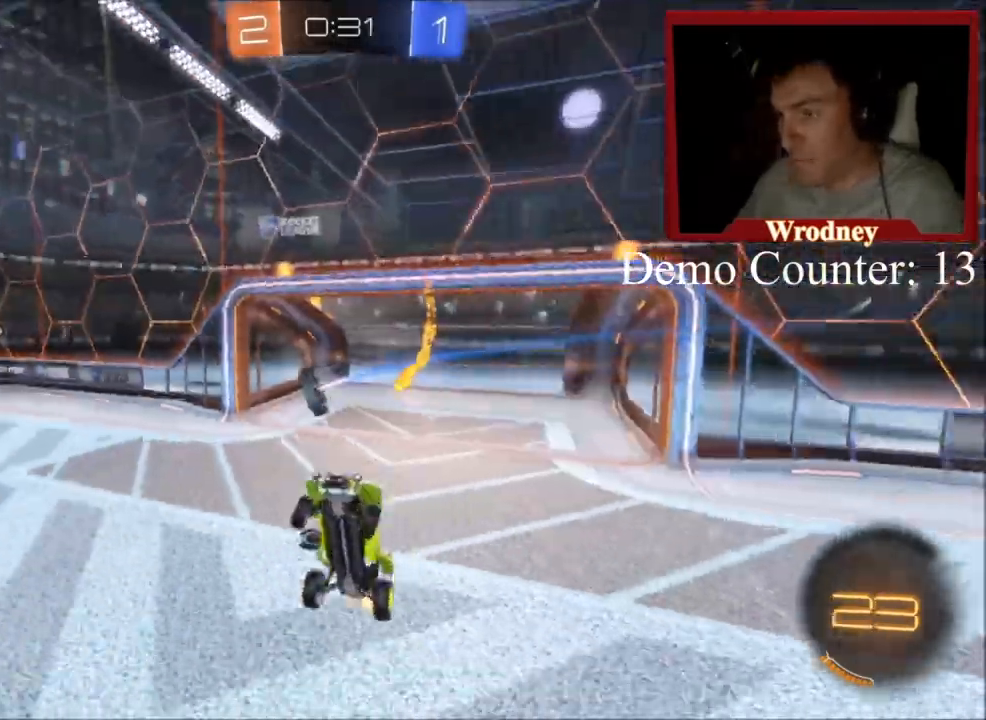
{"buttons": ["L3"], "left_stick": "down-left", "right_stick": "center", "events": [[200, "left_stick", "center"], [501, "L3", "down"], [501, "left_stick", "down-left"]]}
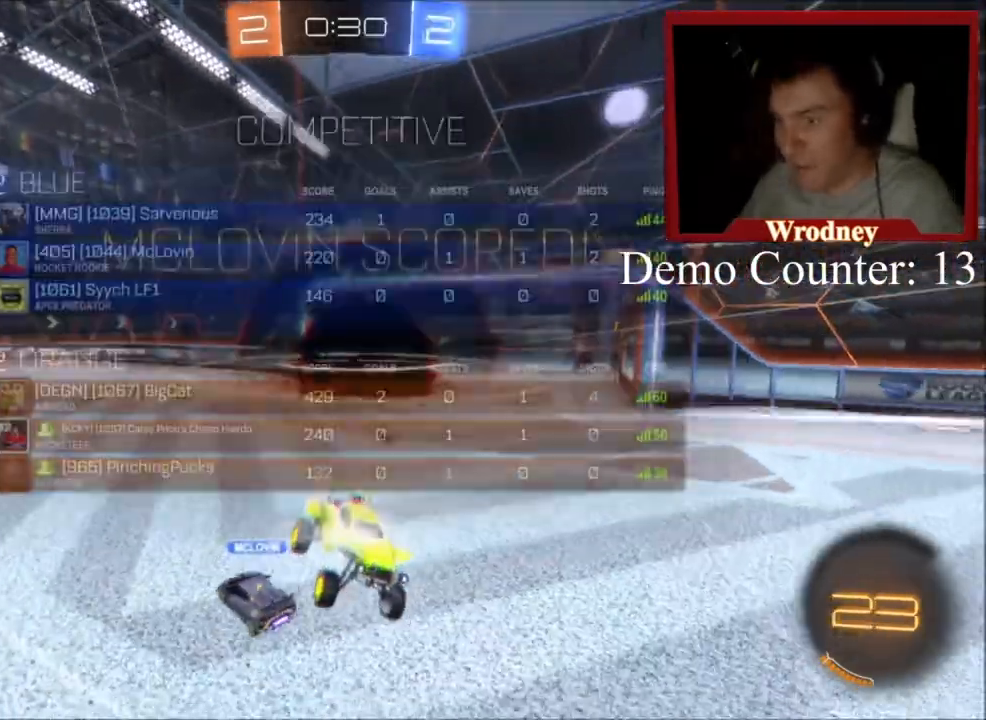
{"buttons": ["L3"], "left_stick": "left", "right_stick": "center", "events": [[33, "left_stick", "down"], [300, "left_stick", "down-left"], [467, "left_stick", "left"]]}
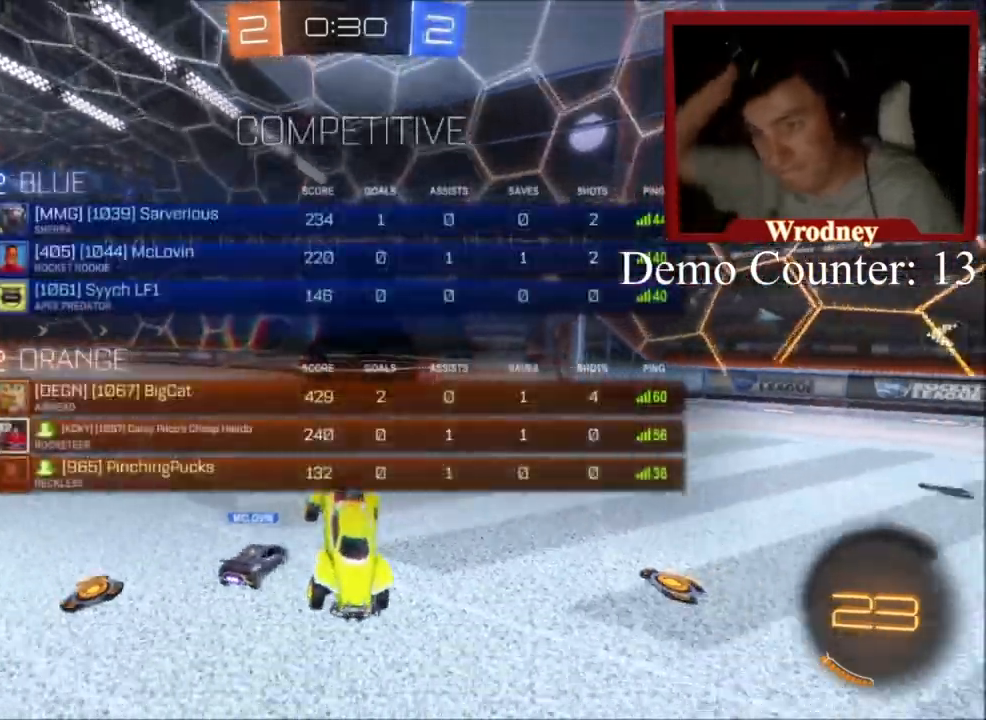
{"buttons": ["L1", "L3"], "left_stick": "down-left", "right_stick": "center", "events": [[467, "L1", "down"], [467, "left_stick", "down-left"]]}
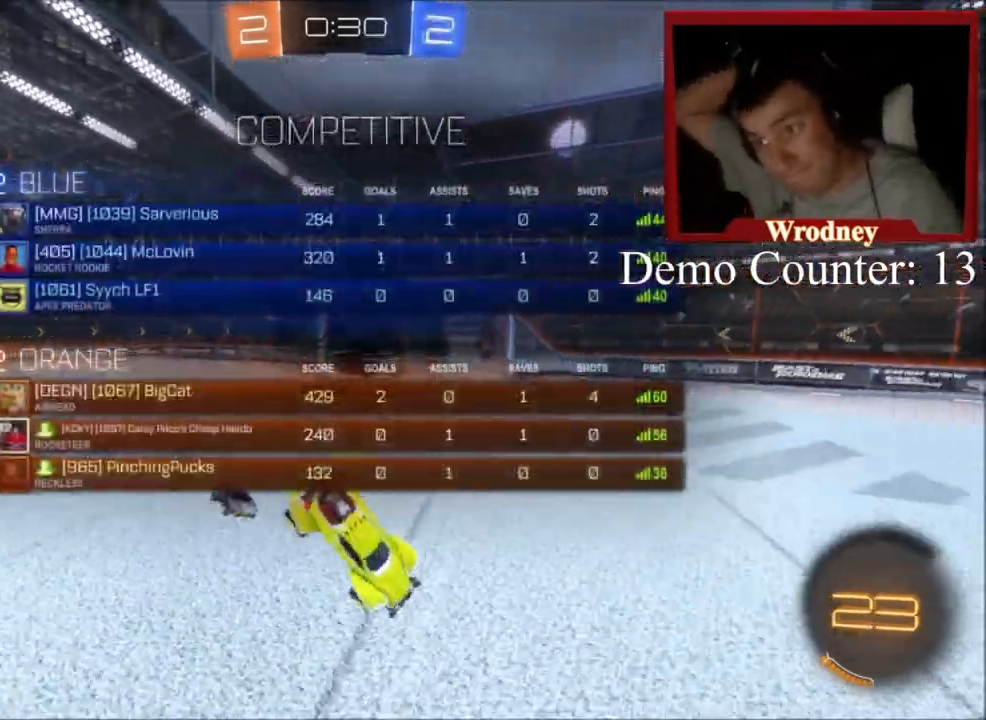
{"buttons": ["L1", "L3"], "left_stick": "down-left", "right_stick": "center", "events": []}
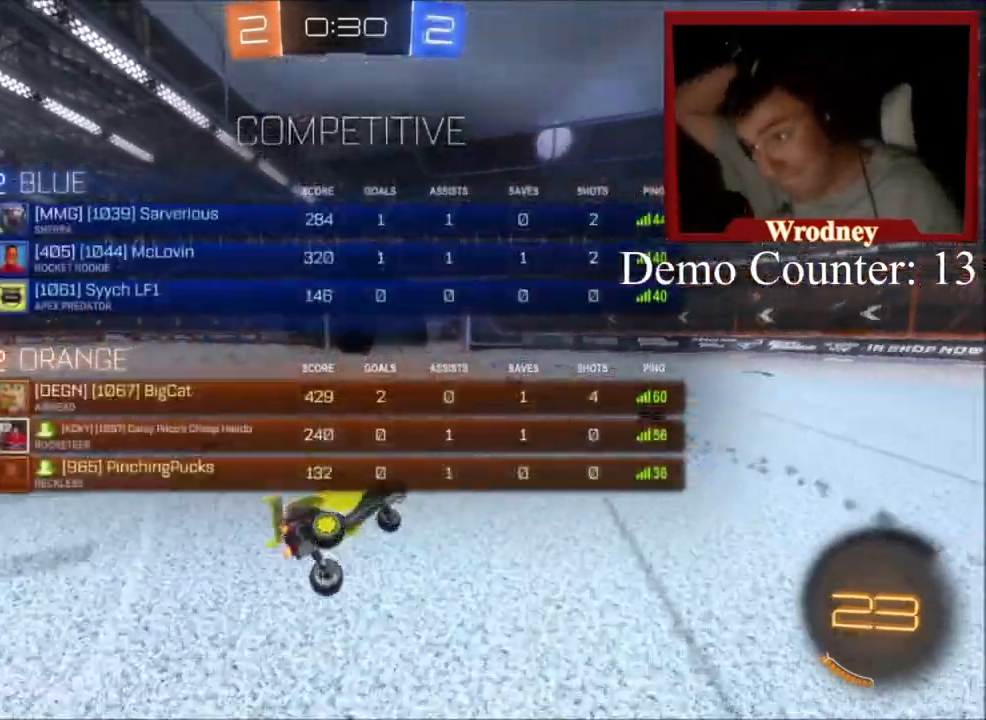
{"buttons": ["L1", "L3"], "left_stick": "down-right", "right_stick": "center", "events": [[200, "left_stick", "down"], [300, "left_stick", "down-right"]]}
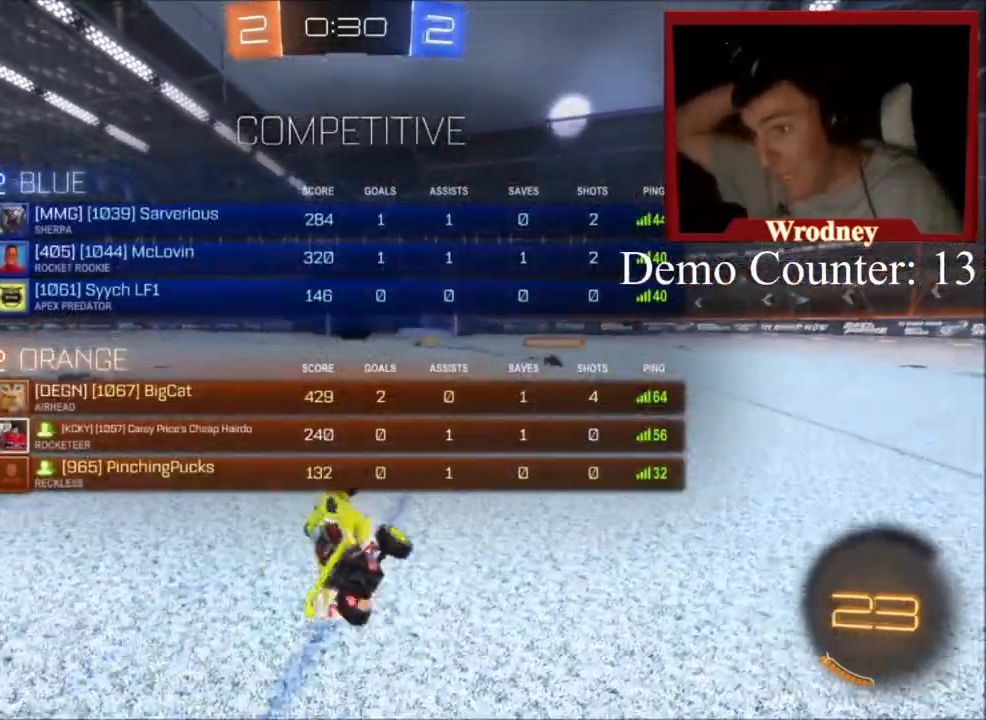
{"buttons": ["L1", "L3"], "left_stick": "center", "right_stick": "center", "events": [[300, "left_stick", "center"]]}
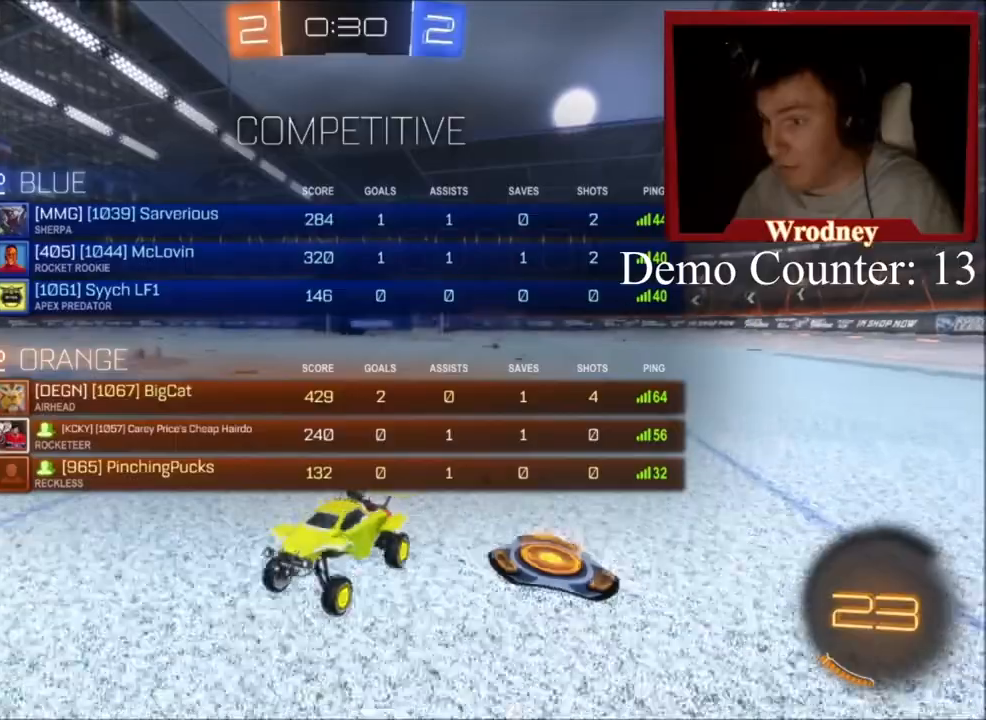
{"buttons": ["A", "L1"], "left_stick": "up-left", "right_stick": "center", "events": [[167, "L3", "up"], [167, "left_stick", "up-left"], [300, "A", "down"], [367, "A", "up"], [434, "A", "down"]]}
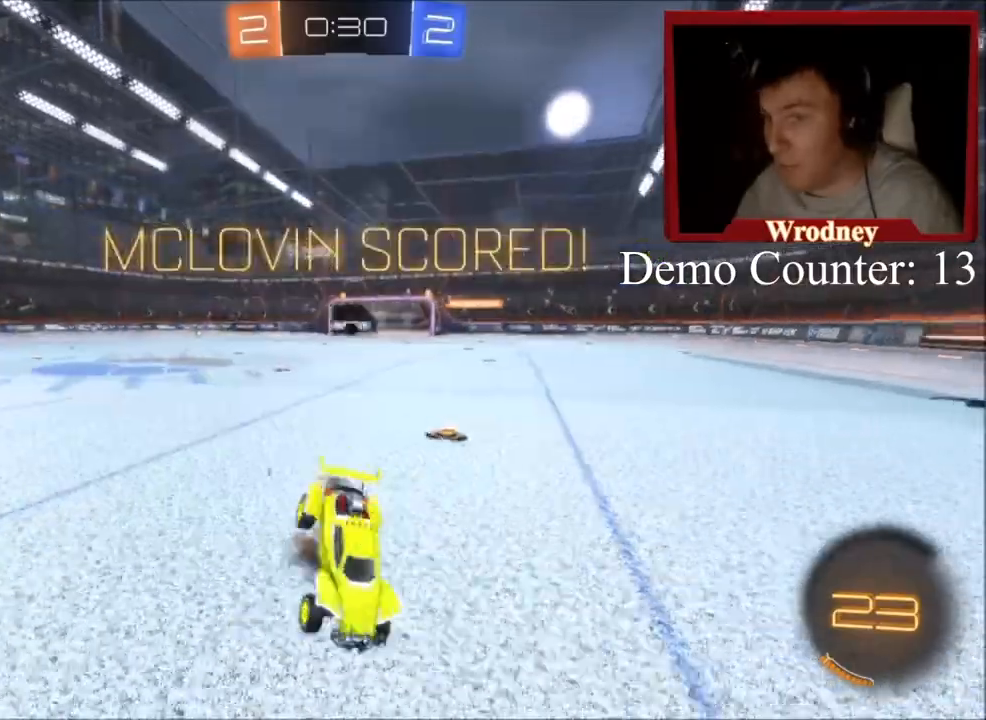
{"buttons": [], "left_stick": "center", "right_stick": "center", "events": [[66, "A", "up"], [66, "L1", "up"], [100, "L1", "down"], [166, "L1", "up"], [333, "left_stick", "center"]]}
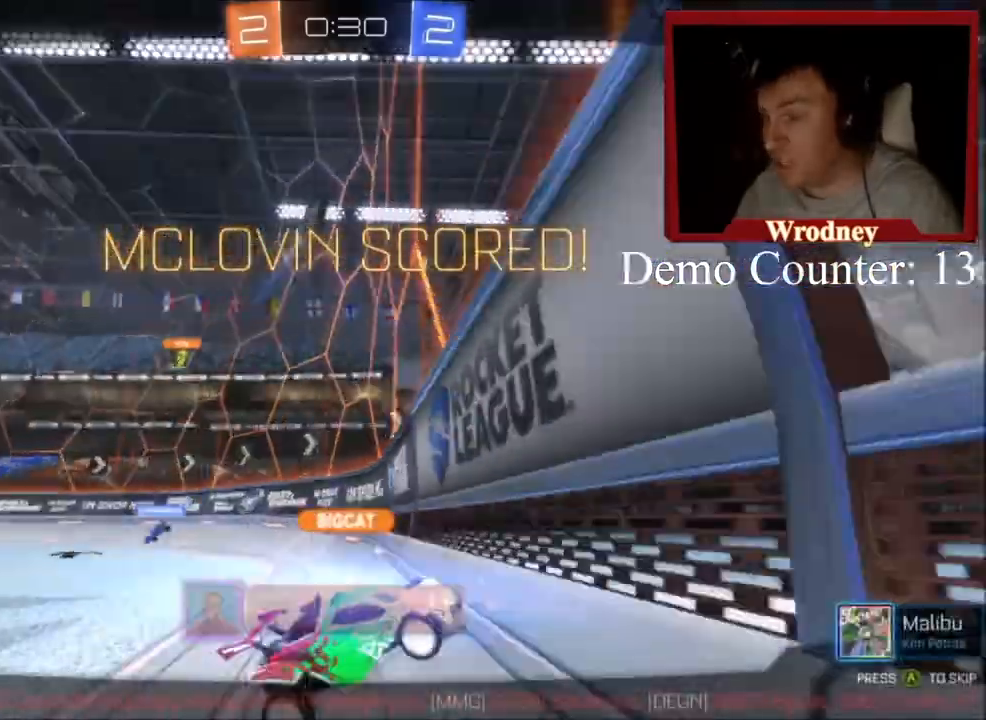
{"buttons": [], "left_stick": "center", "right_stick": "center", "events": []}
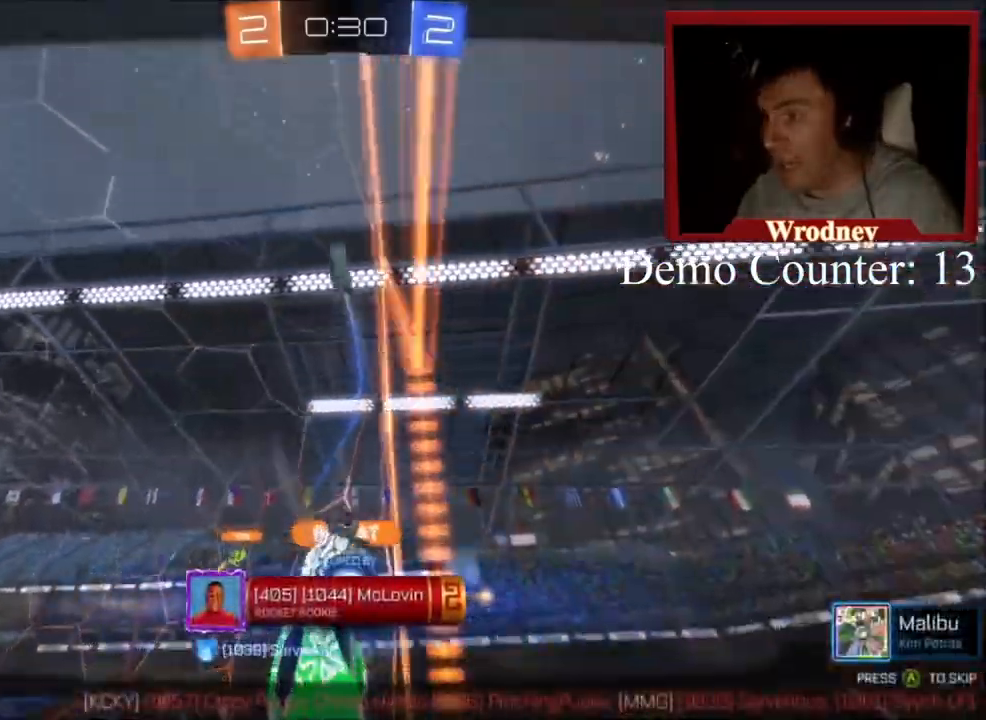
{"buttons": [], "left_stick": "center", "right_stick": "center", "events": []}
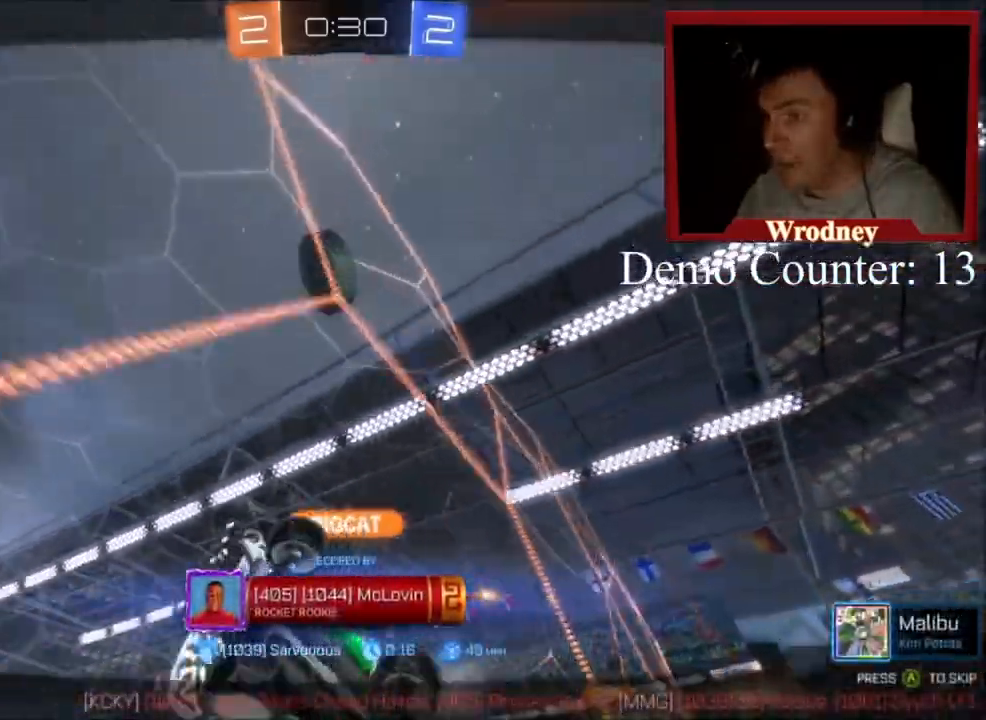
{"buttons": [], "left_stick": "center", "right_stick": "up", "events": [[434, "right_stick", "up"]]}
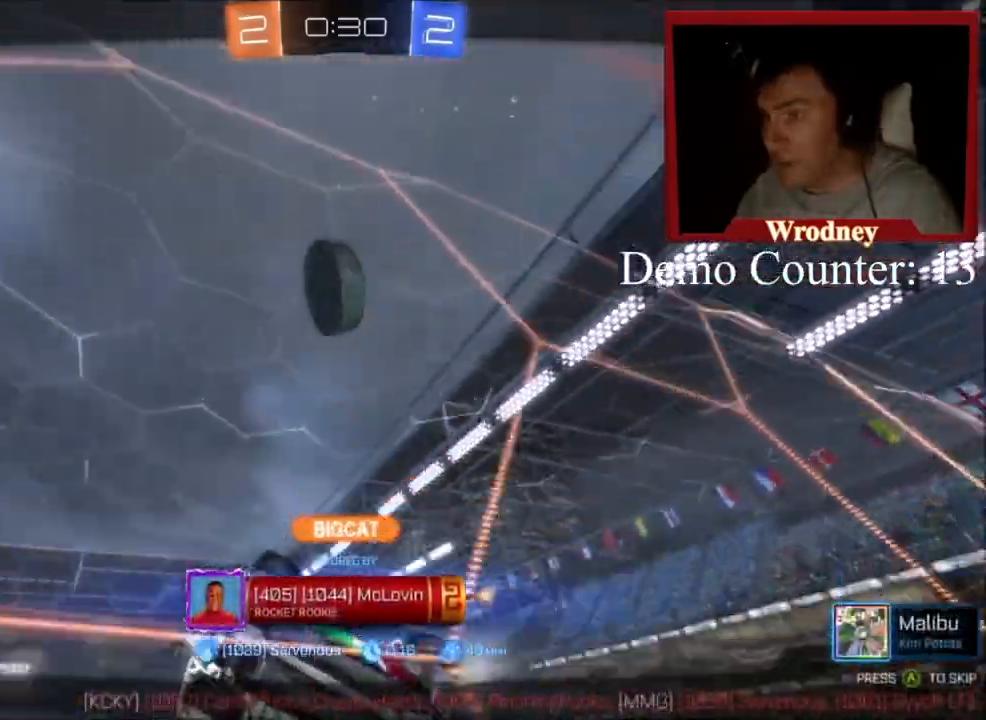
{"buttons": [], "left_stick": "center", "right_stick": "up", "events": []}
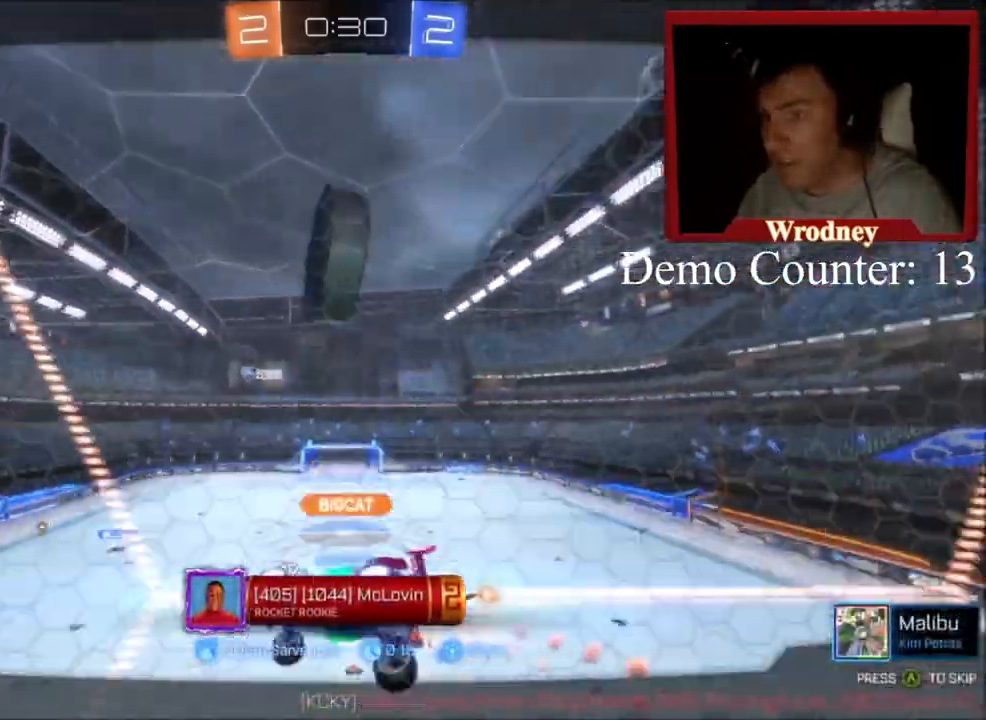
{"buttons": [], "left_stick": "center", "right_stick": "up", "events": []}
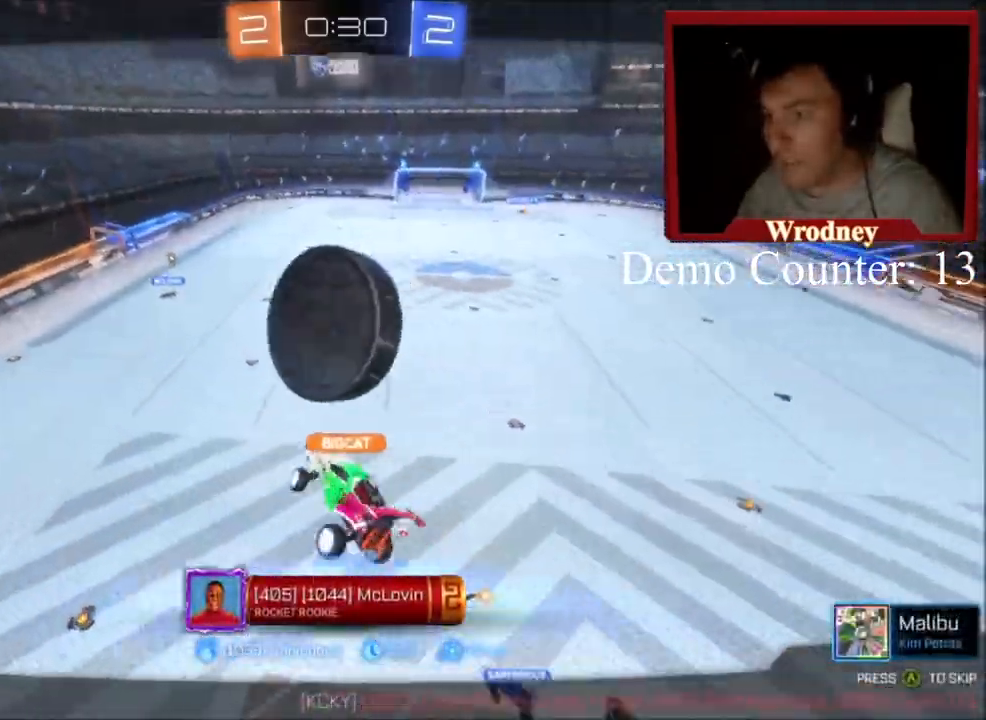
{"buttons": [], "left_stick": "center", "right_stick": "up", "events": []}
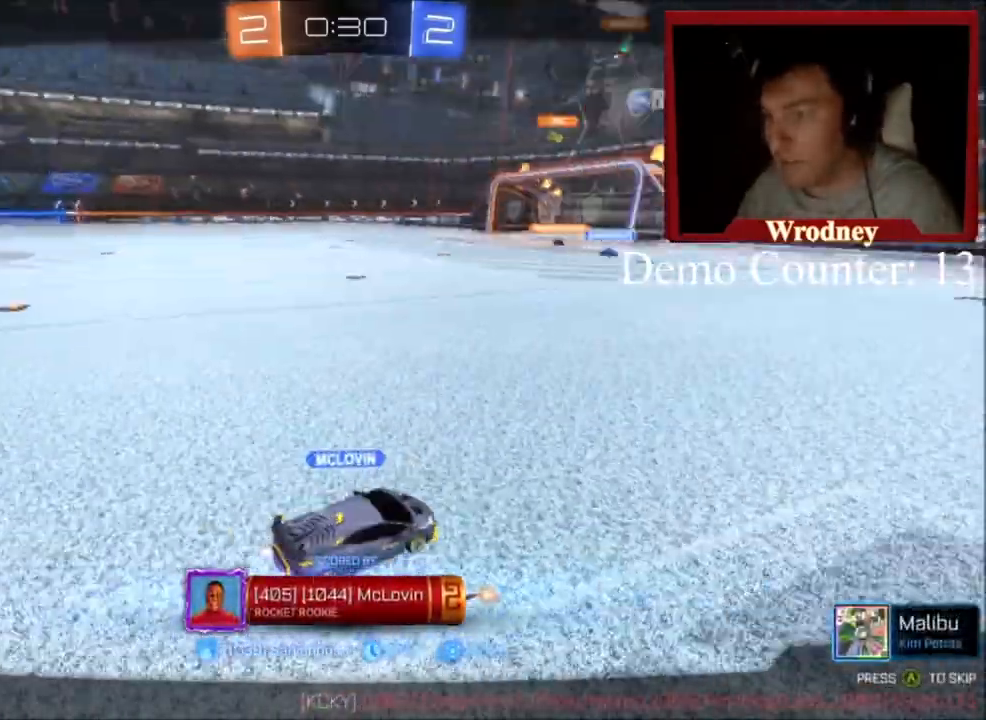
{"buttons": [], "left_stick": "center", "right_stick": "center", "events": [[67, "right_stick", "center"]]}
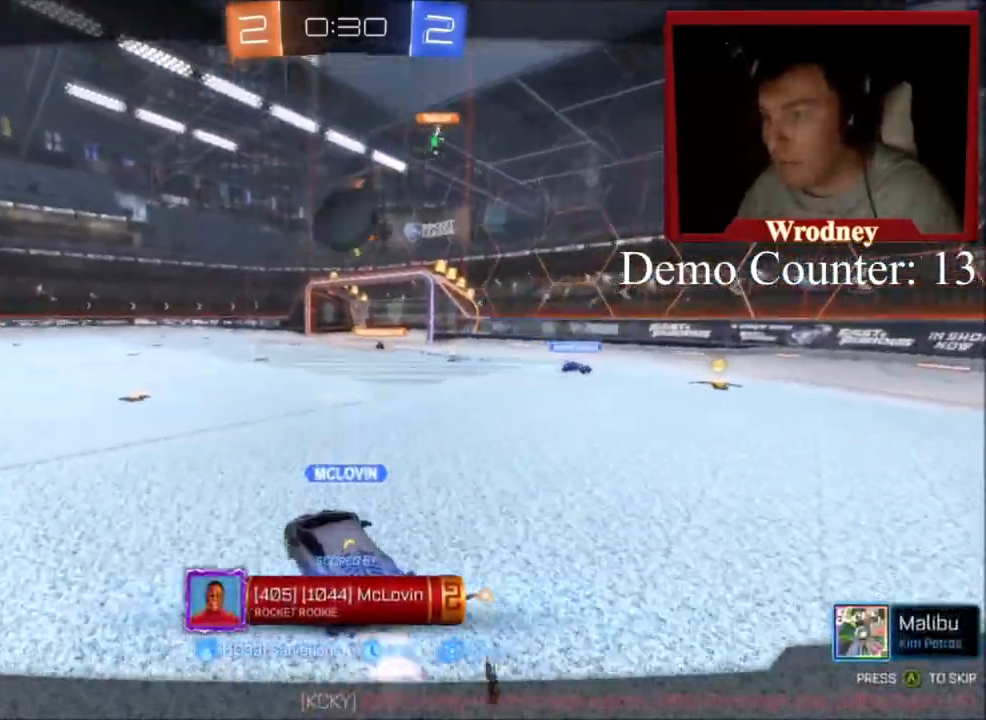
{"buttons": [], "left_stick": "center", "right_stick": "center", "events": []}
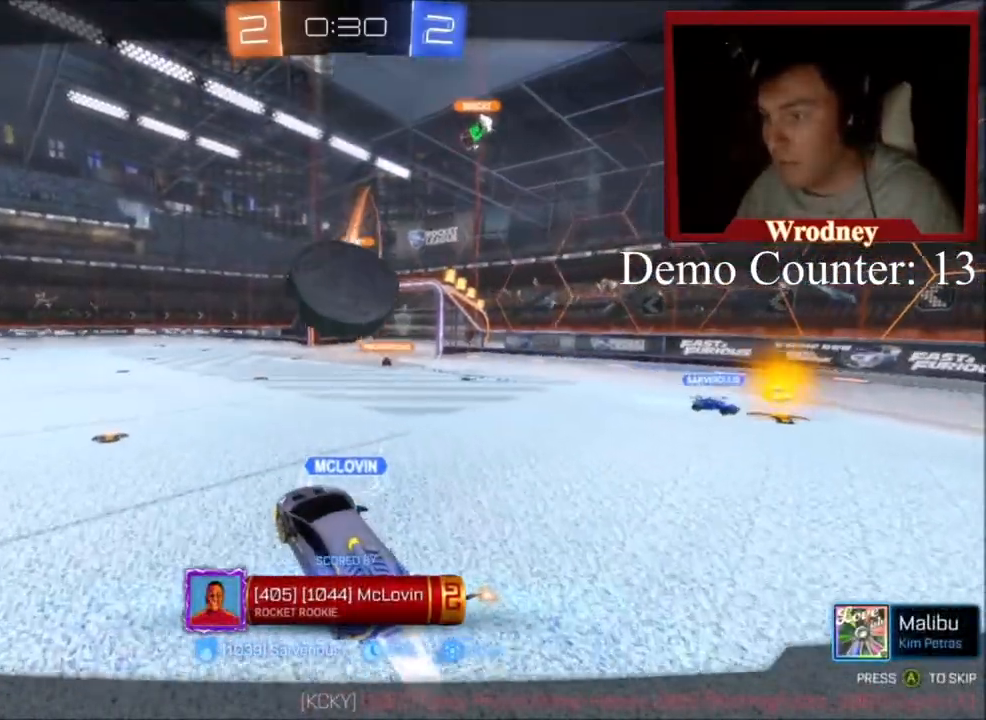
{"buttons": [], "left_stick": "center", "right_stick": "center", "events": []}